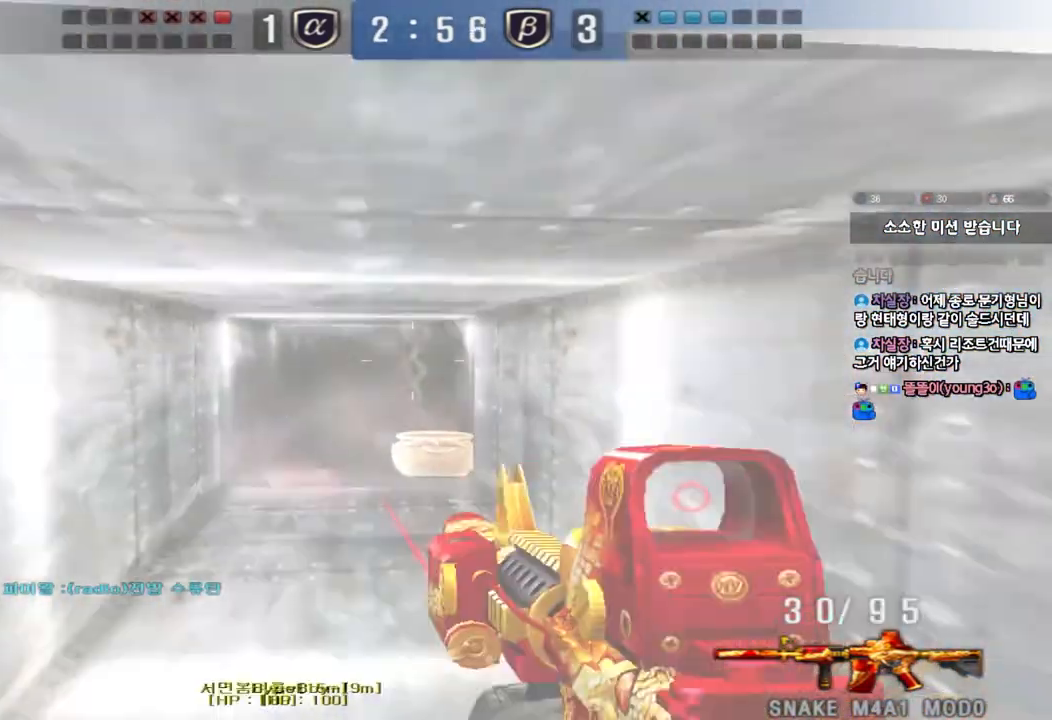
Gameplay with keyboard; each line is a JSON object with the keys held at the frame after it. "events" lists presses ("down") and releases ("up") of "a", "ctrl", "d", "e", "f", "q", "r", "s", "shift", "space", "tab" and "w" between this image and that frame as [ms after this image, input, new state], when the widget could be followed in between. No other keys are recorded. Mouse input is not recorded.
{"keys": ["d", "w"], "events": [[183, "ctrl", "down"], [200, "d", "up"], [200, "w", "up"], [283, "d", "down"], [283, "w", "down"], [300, "ctrl", "up"]]}
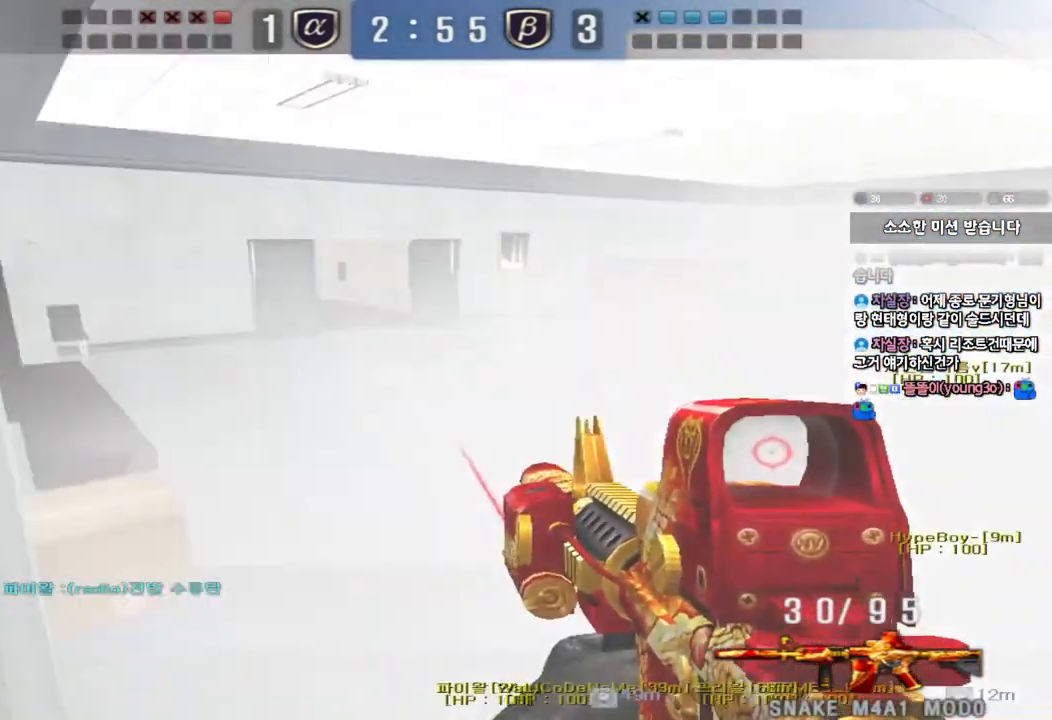
{"keys": ["d", "w"], "events": [[100, "shift", "down"], [117, "w", "up"], [133, "d", "up"], [150, "space", "down"], [217, "d", "down"], [217, "space", "up"], [217, "w", "down"], [233, "shift", "up"], [350, "shift", "down"], [433, "shift", "up"]]}
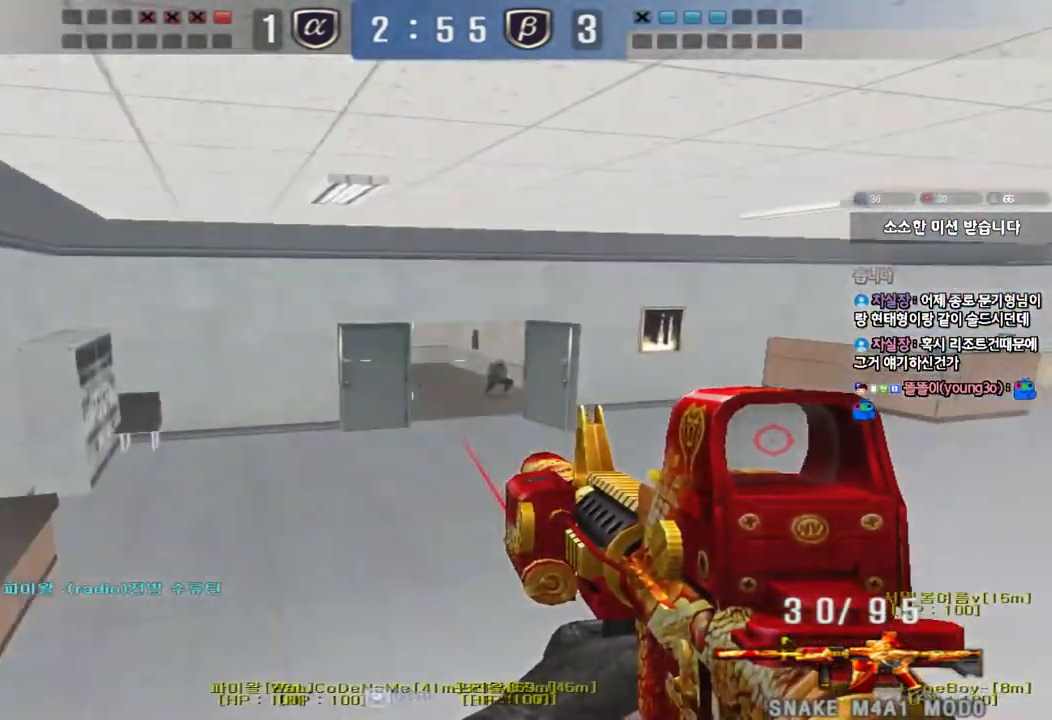
{"keys": ["shift"], "events": [[33, "shift", "down"], [133, "shift", "up"], [200, "a", "down"], [200, "d", "up"], [483, "shift", "down"], [483, "w", "up"], [500, "a", "up"]]}
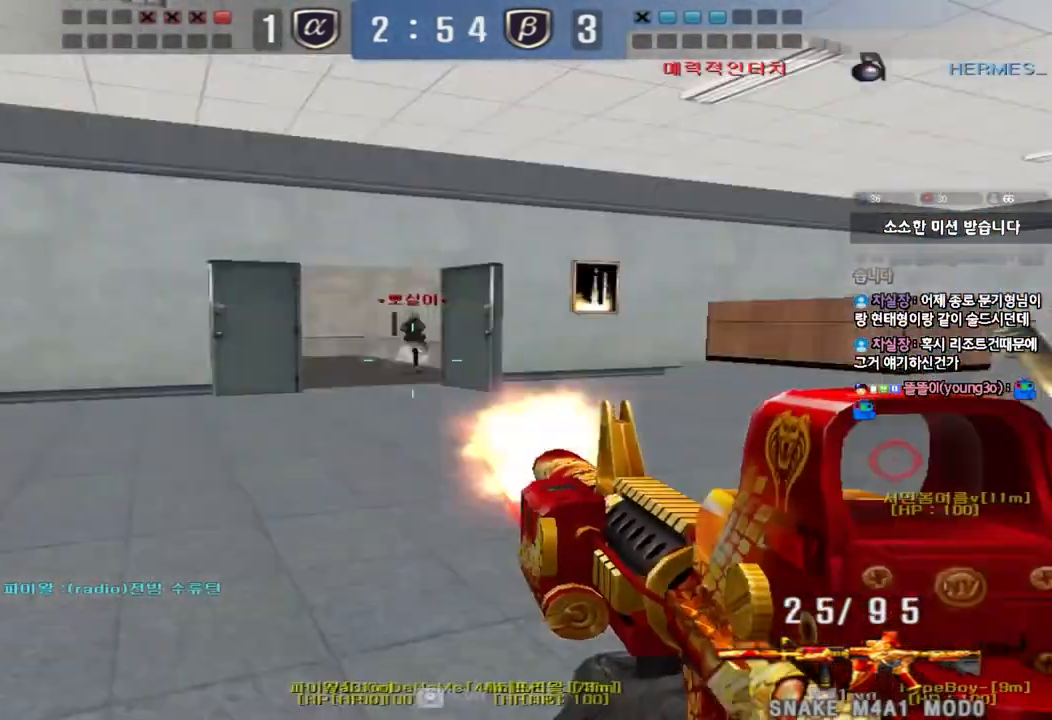
{"keys": ["d", "shift", "w"], "events": [[33, "space", "down"], [117, "space", "up"], [233, "shift", "up"], [300, "d", "down"], [300, "w", "down"], [367, "shift", "down"]]}
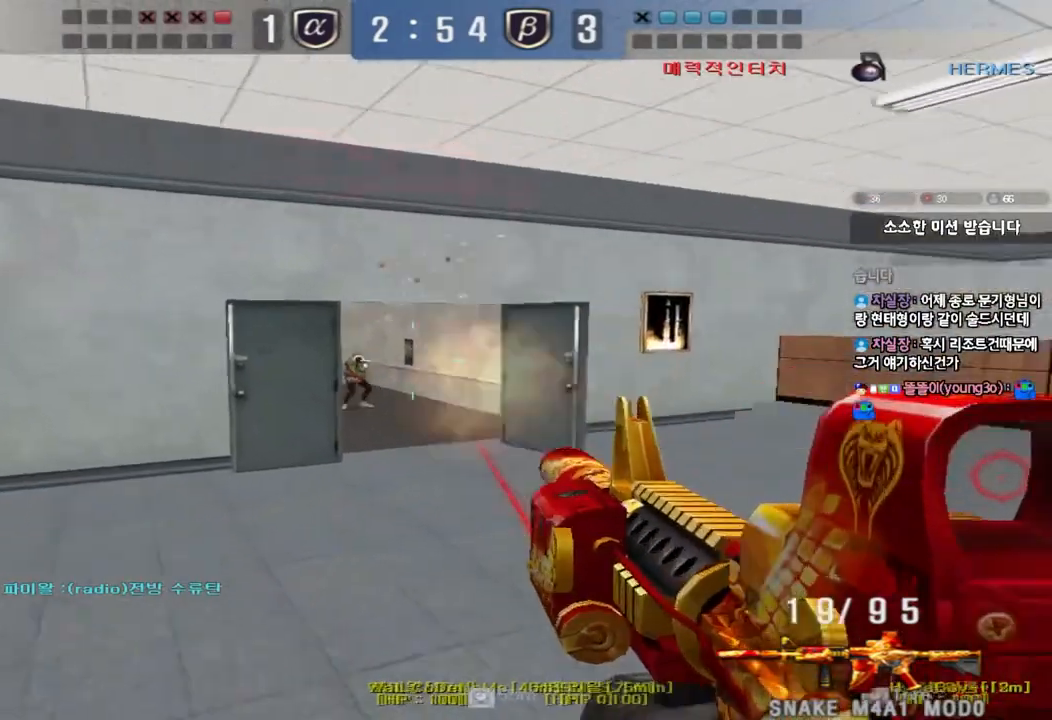
{"keys": ["ctrl"], "events": [[67, "shift", "up"], [267, "ctrl", "down"], [283, "d", "up"], [300, "space", "down"], [300, "w", "up"], [417, "space", "up"]]}
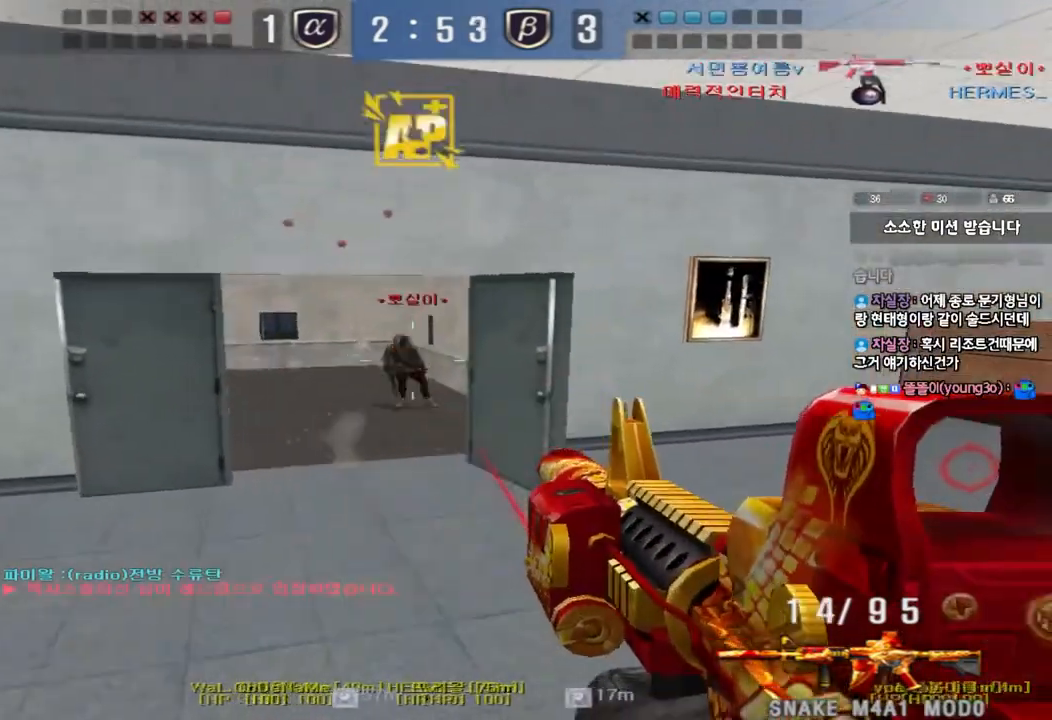
{"keys": ["d", "w"], "events": [[200, "ctrl", "up"], [400, "d", "down"], [400, "w", "down"]]}
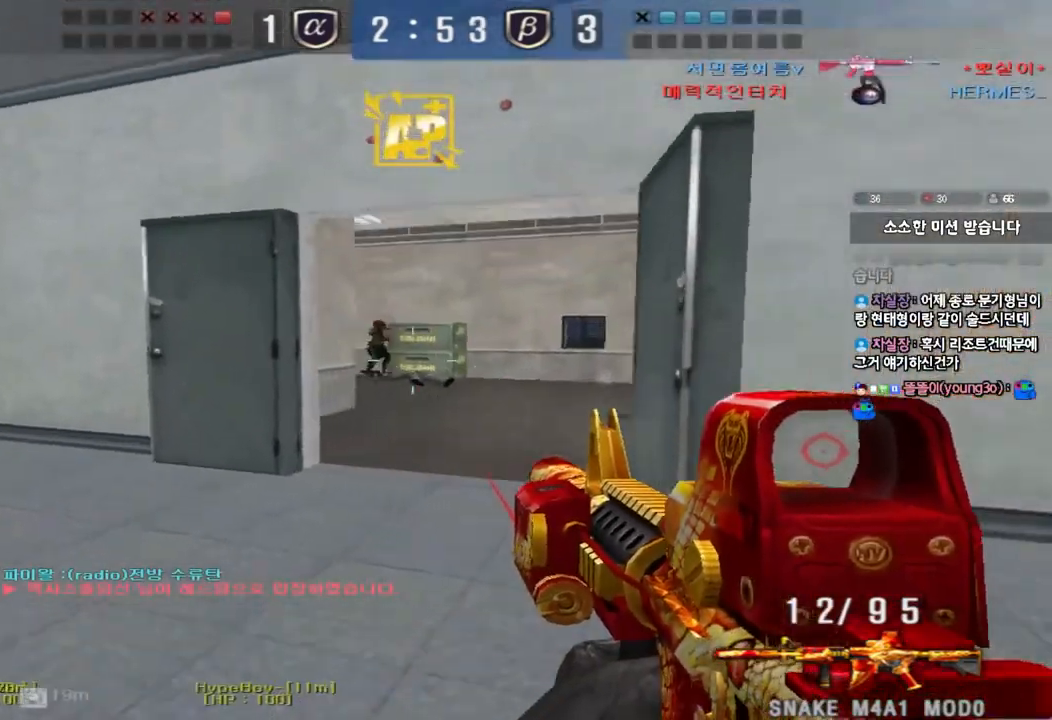
{"keys": [], "events": [[300, "ctrl", "down"], [300, "d", "up"], [317, "w", "up"], [383, "ctrl", "up"], [400, "d", "down"], [417, "w", "down"], [483, "w", "up"], [500, "d", "up"]]}
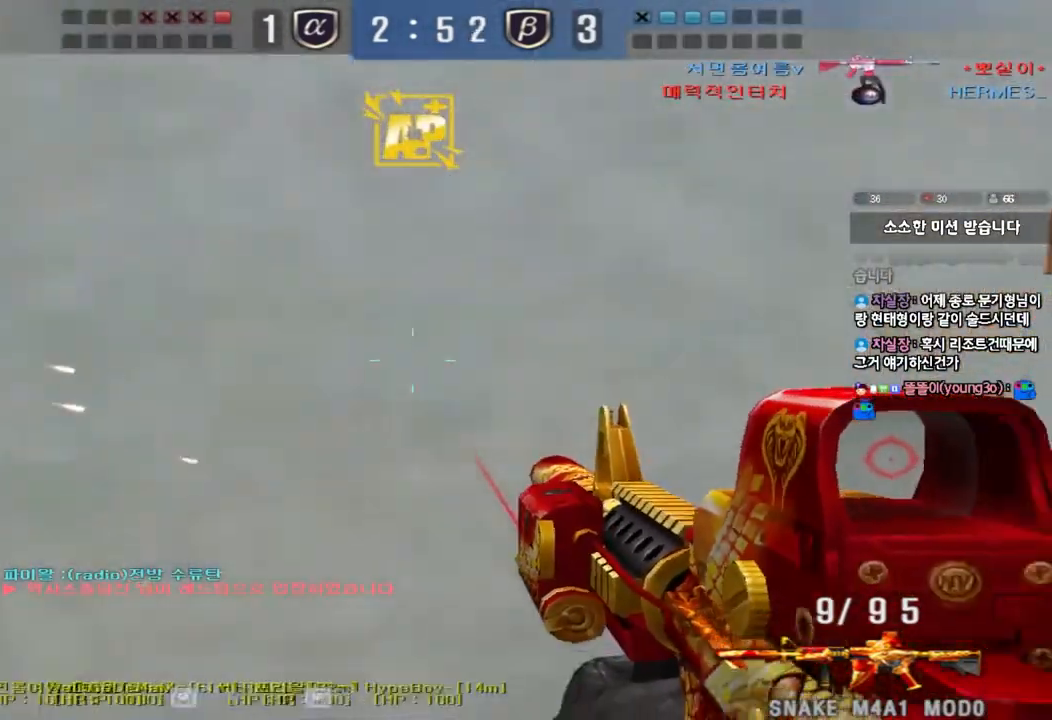
{"keys": ["a", "s"], "events": [[333, "s", "down"], [400, "a", "down"]]}
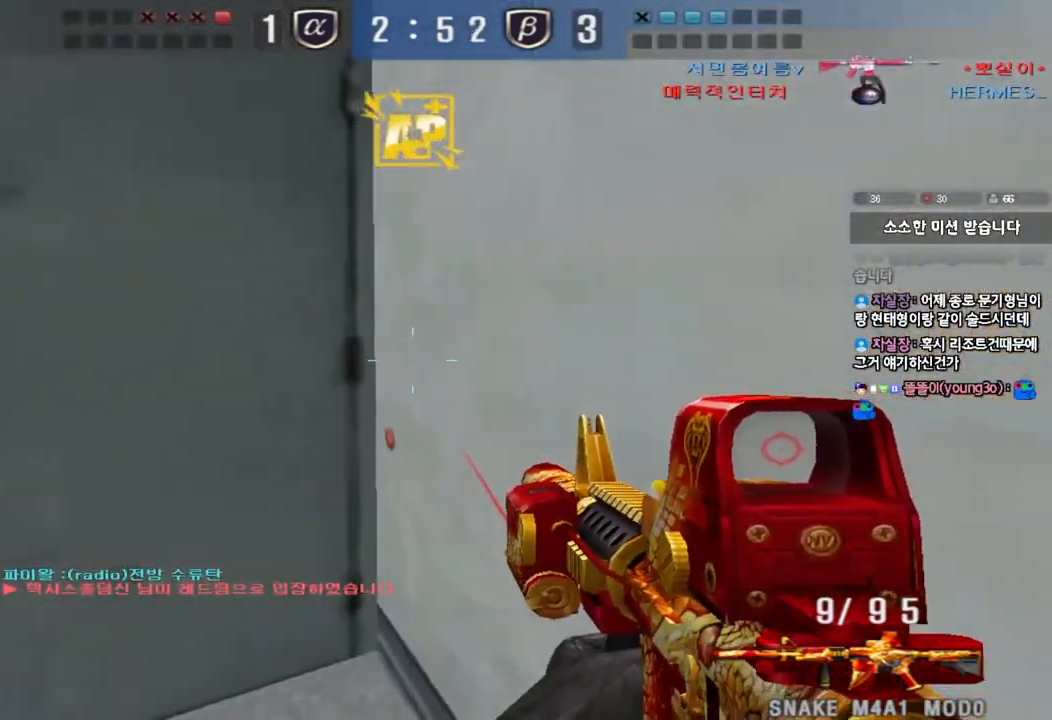
{"keys": ["a", "s", "shift"], "events": [[17, "shift", "down"], [100, "shift", "up"], [400, "shift", "down"]]}
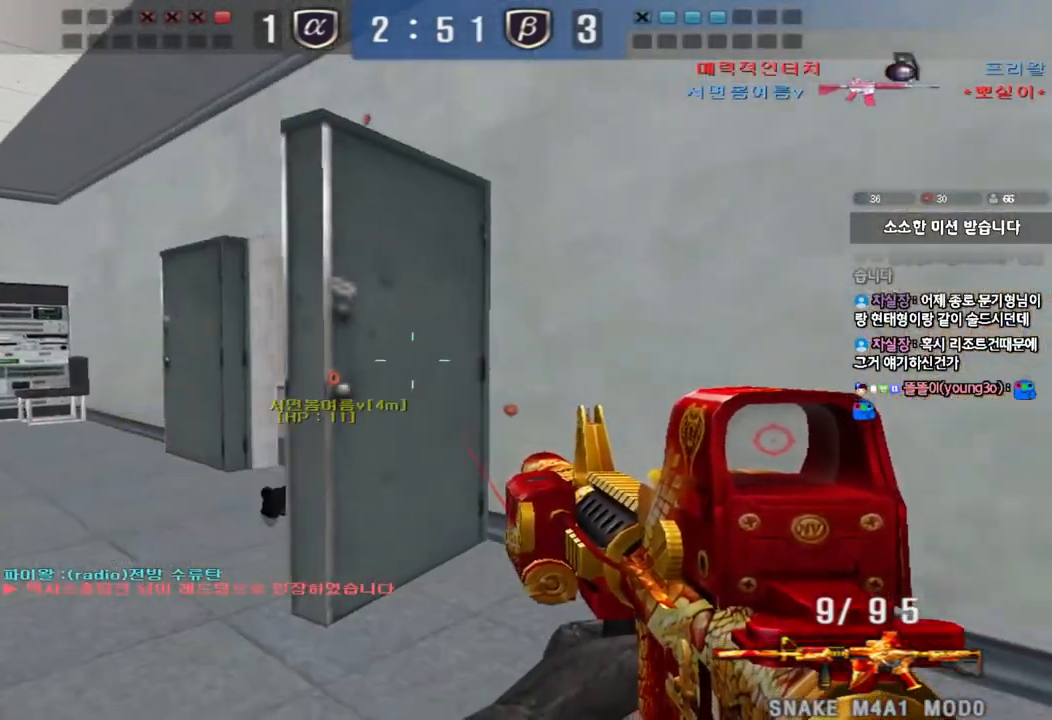
{"keys": ["shift"], "events": [[367, "a", "up"], [367, "s", "up"]]}
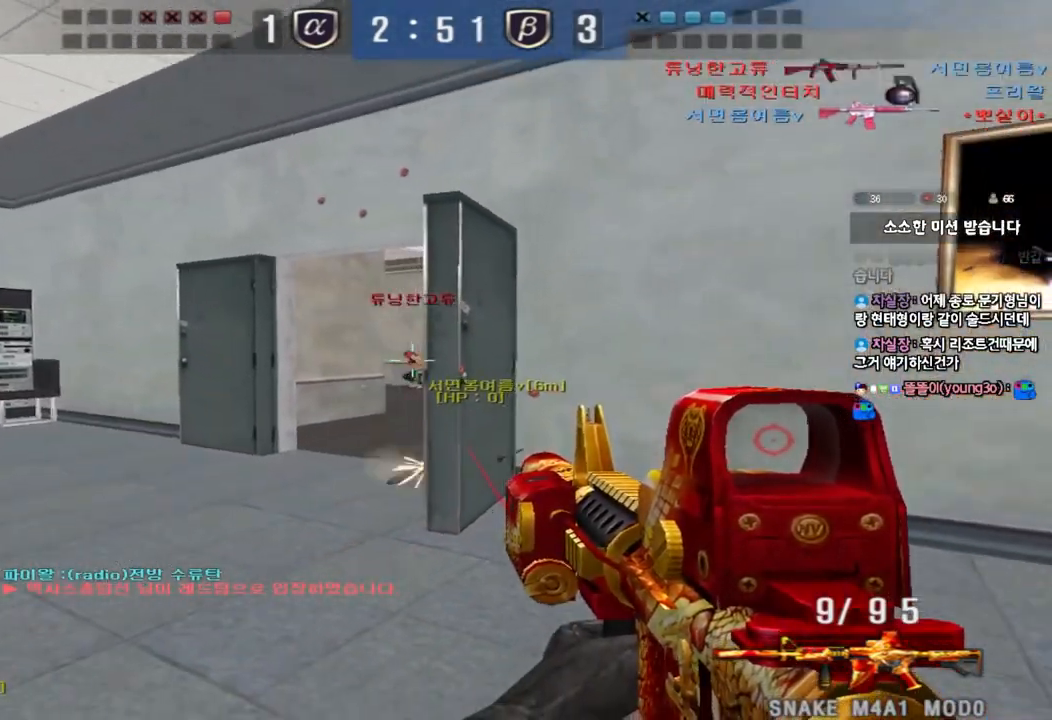
{"keys": ["shift"], "events": []}
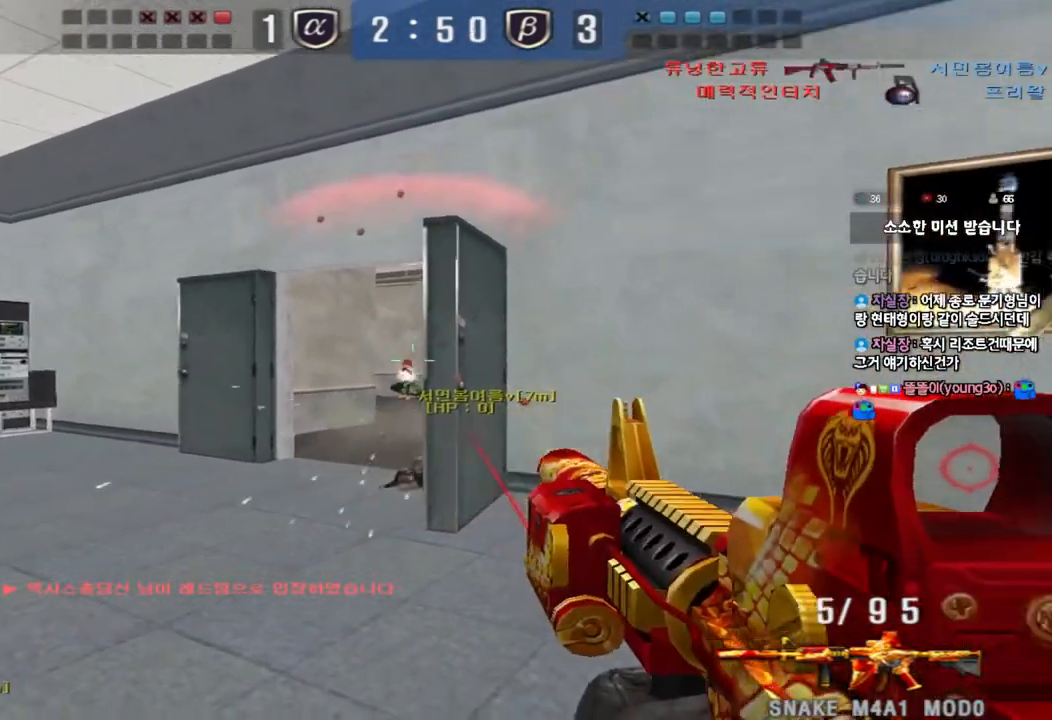
{"keys": ["d", "w"], "events": [[483, "d", "down"], [483, "shift", "up"], [483, "w", "down"]]}
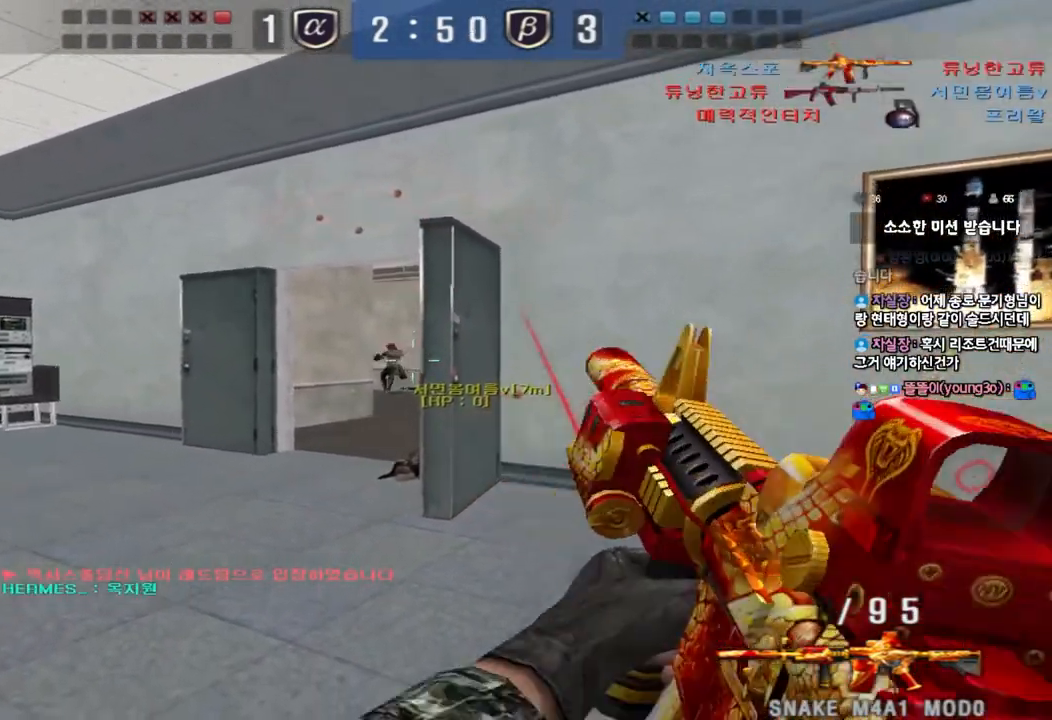
{"keys": ["d", "tab", "w"], "events": [[117, "tab", "down"], [350, "ctrl", "down"], [350, "d", "up"], [350, "w", "up"], [433, "d", "down"], [433, "w", "down"], [450, "ctrl", "up"]]}
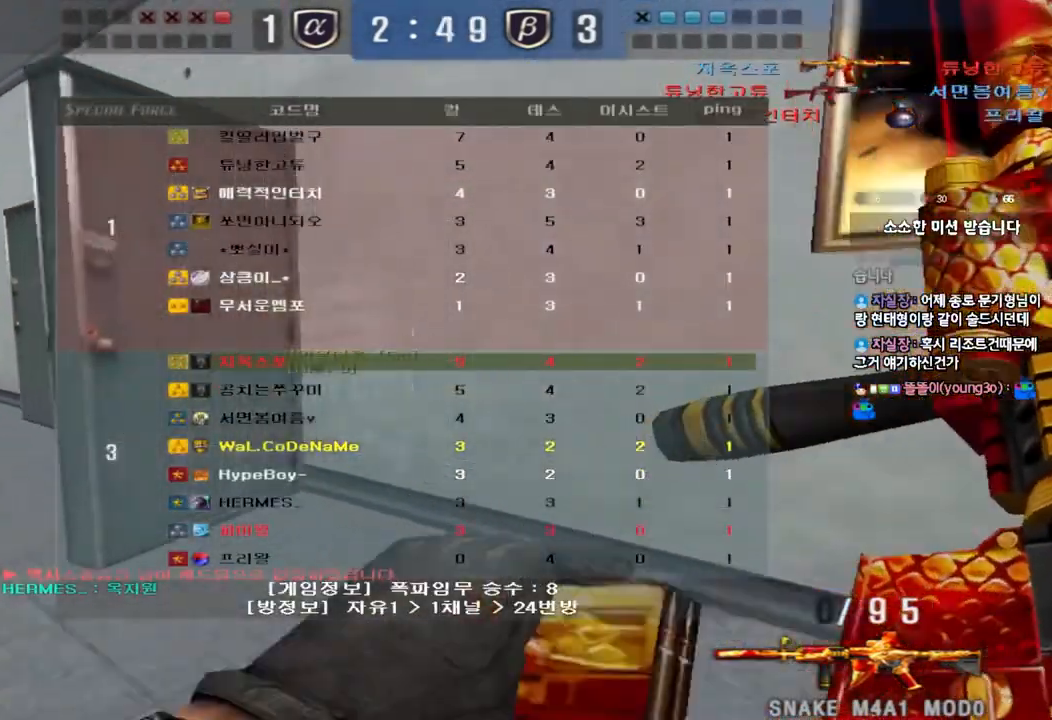
{"keys": [], "events": [[117, "tab", "up"], [233, "d", "up"], [267, "w", "up"]]}
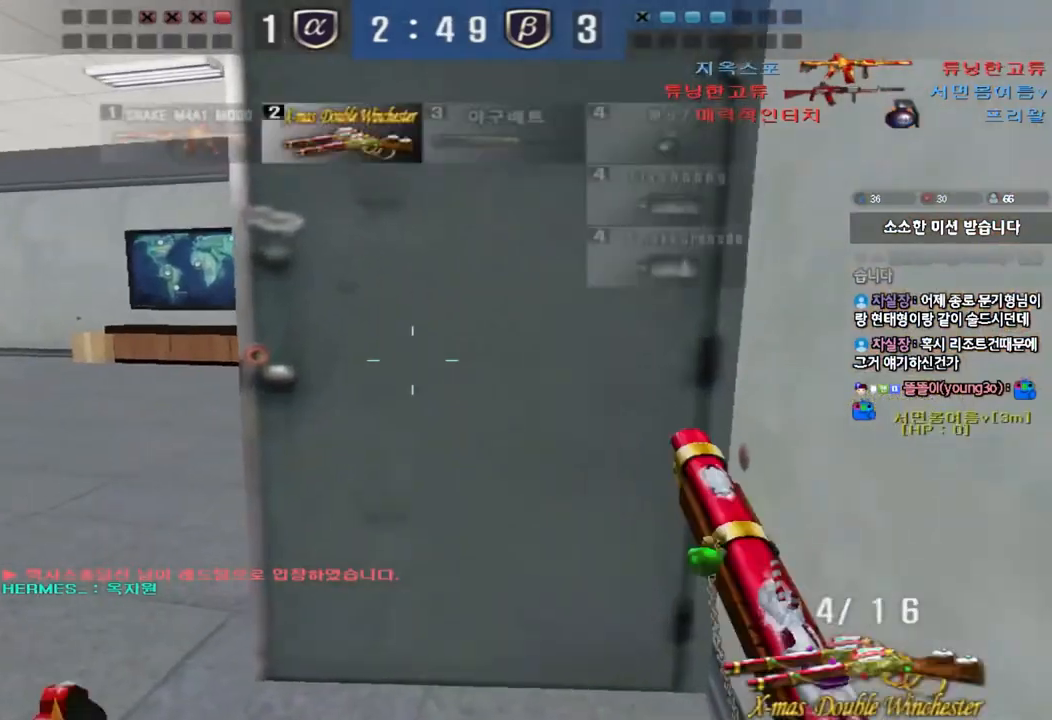
{"keys": ["a"], "events": [[150, "a", "down"], [167, "s", "down"], [450, "s", "up"]]}
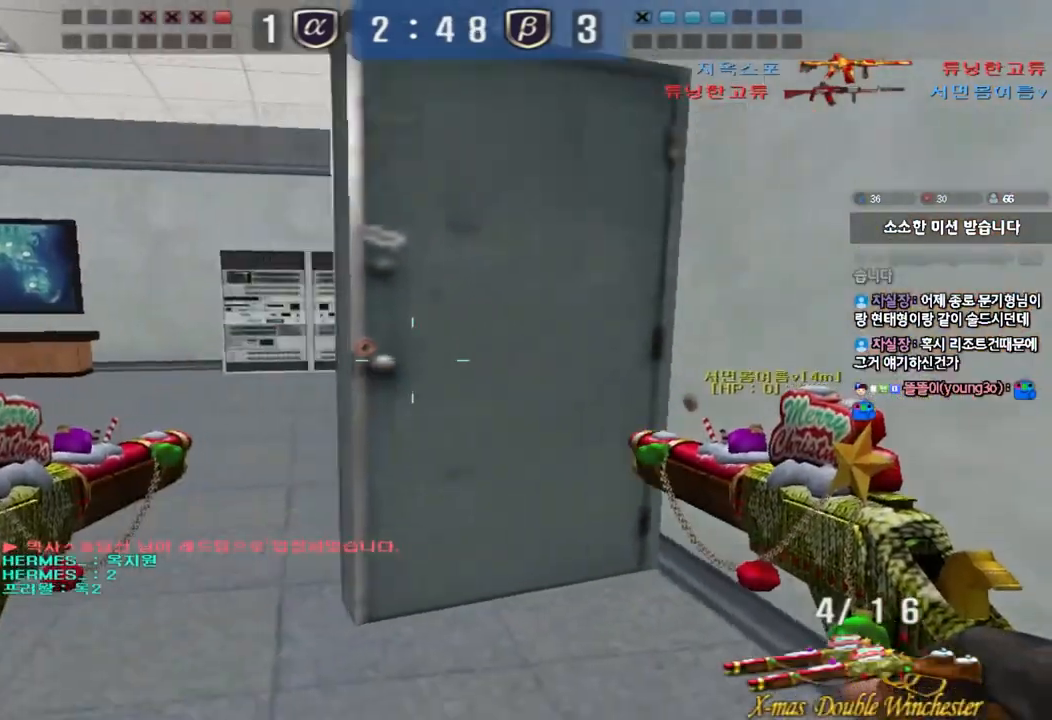
{"keys": ["a", "w"], "events": [[67, "w", "down"], [167, "shift", "down"], [250, "shift", "up"]]}
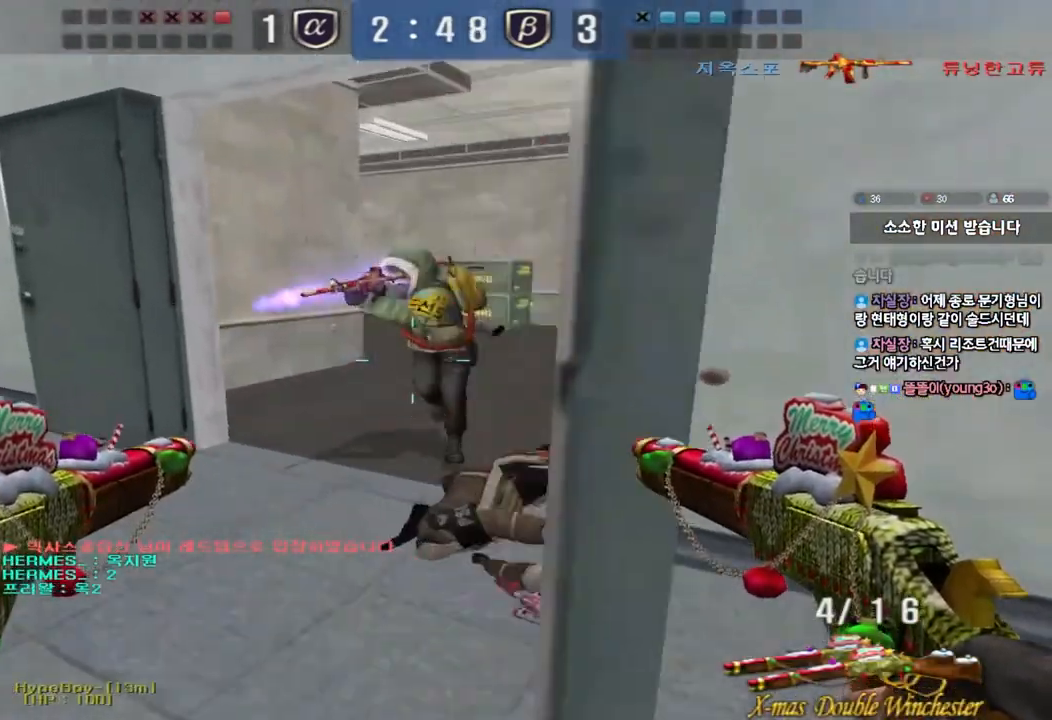
{"keys": ["a", "ctrl"], "events": [[500, "ctrl", "down"], [500, "w", "up"]]}
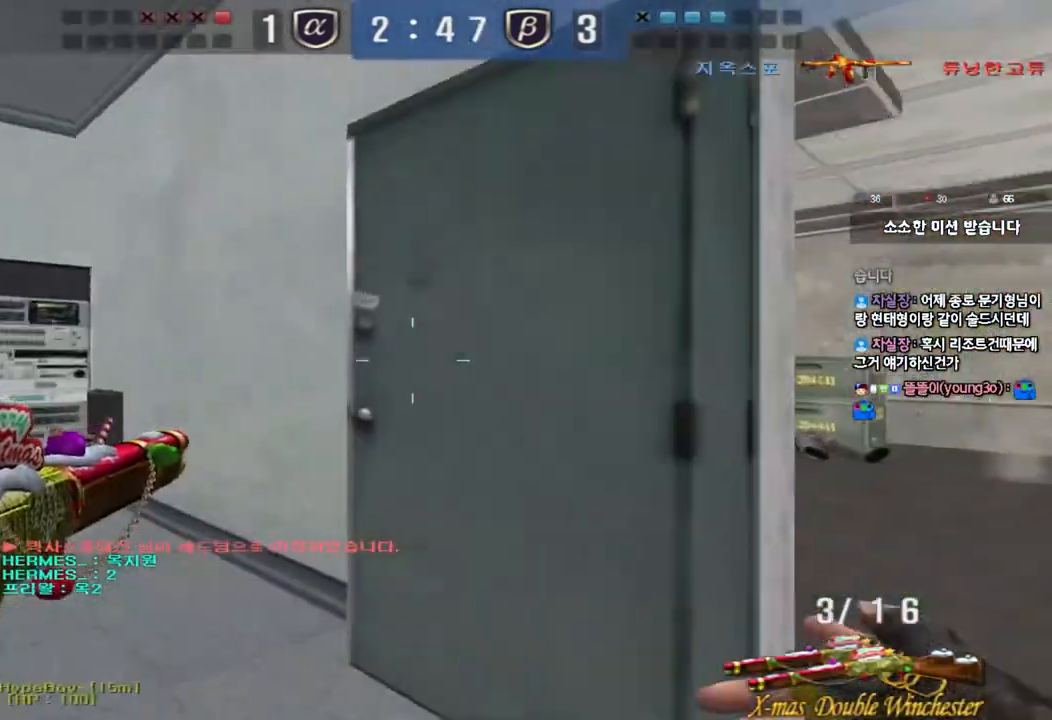
{"keys": [], "events": [[17, "a", "up"], [33, "space", "down"], [150, "space", "up"], [183, "ctrl", "up"]]}
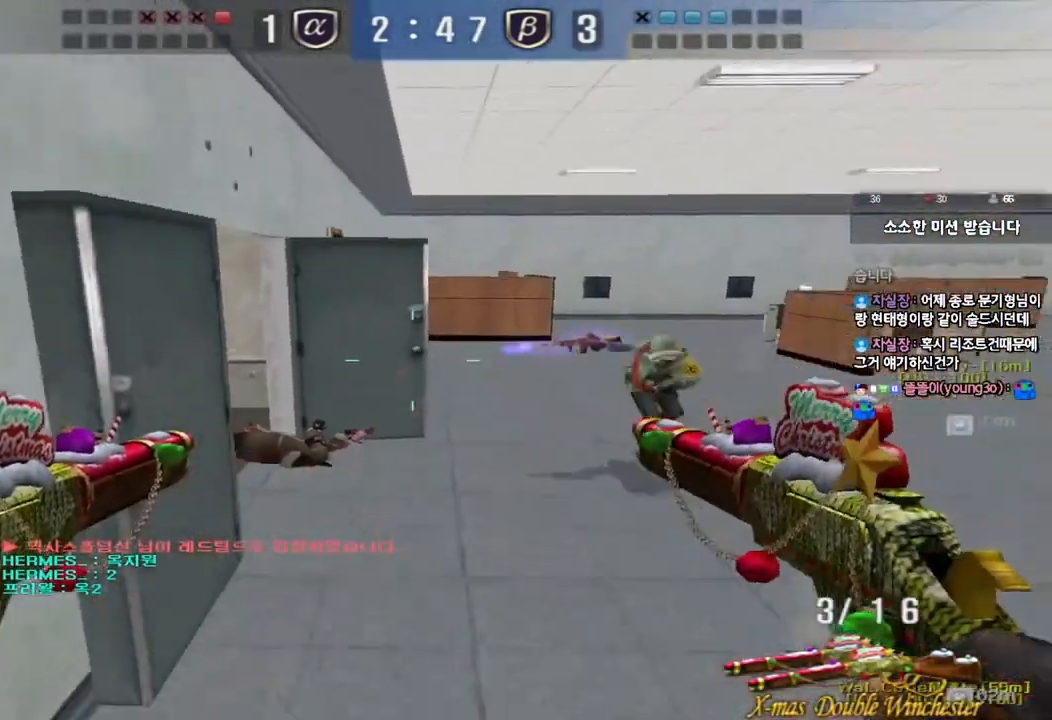
{"keys": ["d", "w"], "events": [[117, "w", "down"], [167, "d", "down"]]}
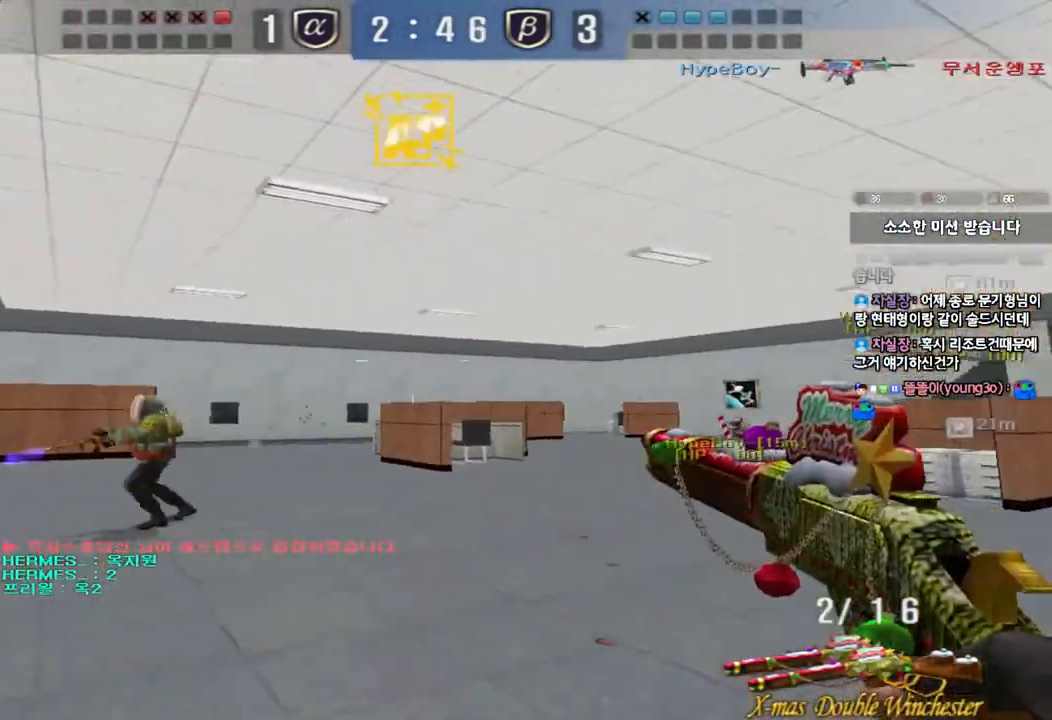
{"keys": ["shift", "space"], "events": [[433, "shift", "down"], [450, "d", "up"], [450, "w", "up"], [467, "space", "down"]]}
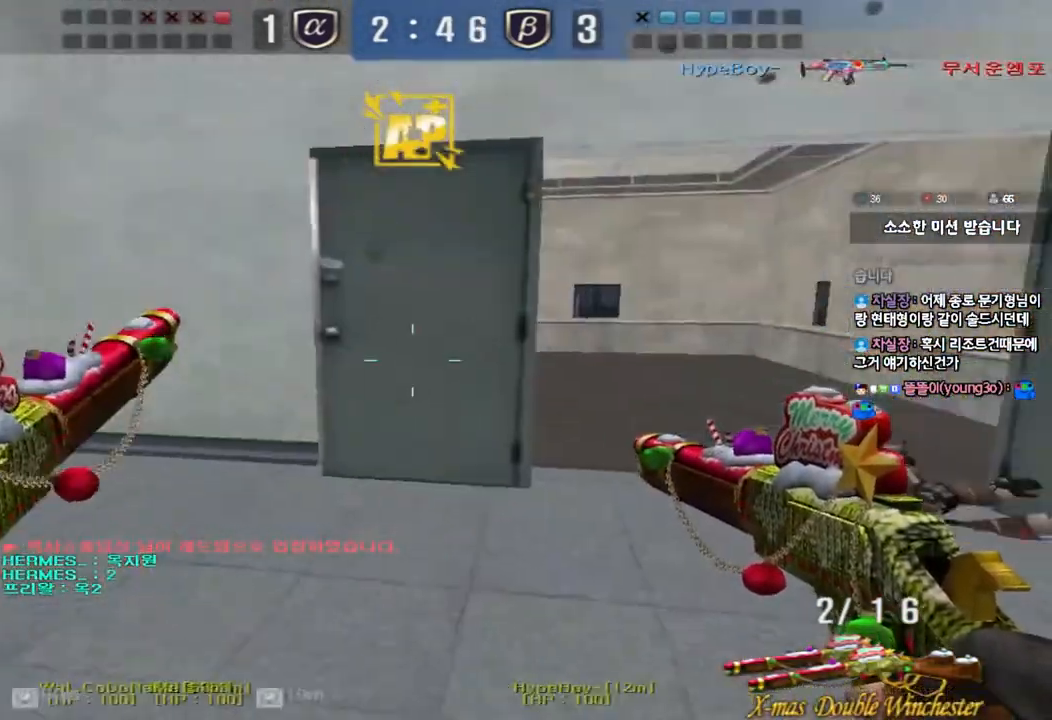
{"keys": [], "events": [[67, "space", "up"], [100, "shift", "up"]]}
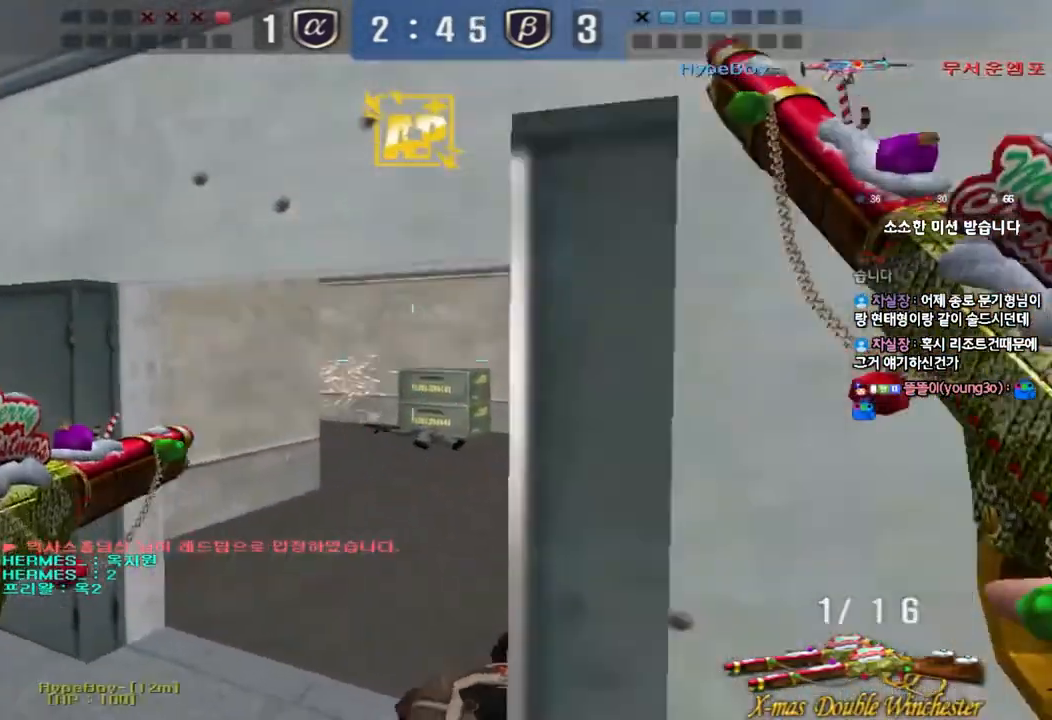
{"keys": ["ctrl", "d", "w"], "events": [[33, "d", "down"], [33, "w", "down"], [267, "d", "up"], [333, "r", "down"], [417, "ctrl", "down"], [417, "r", "up"], [450, "w", "up"], [500, "d", "down"], [500, "w", "down"]]}
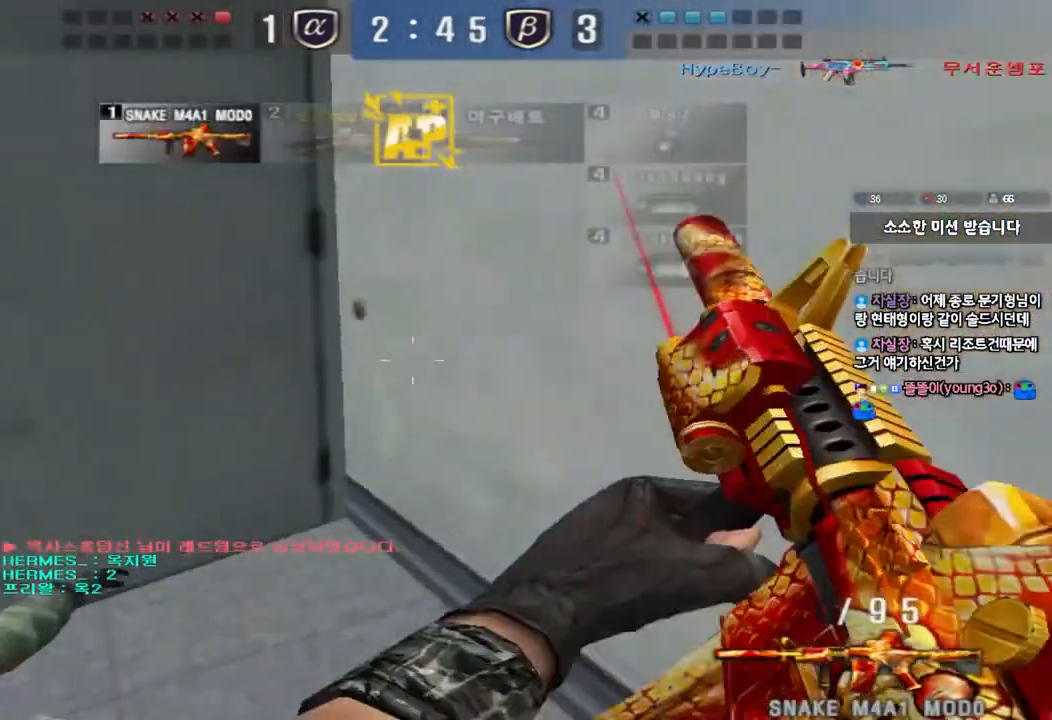
{"keys": ["ctrl", "d"], "events": [[33, "ctrl", "up"], [83, "w", "up"], [217, "s", "down"], [300, "ctrl", "down"], [367, "s", "up"]]}
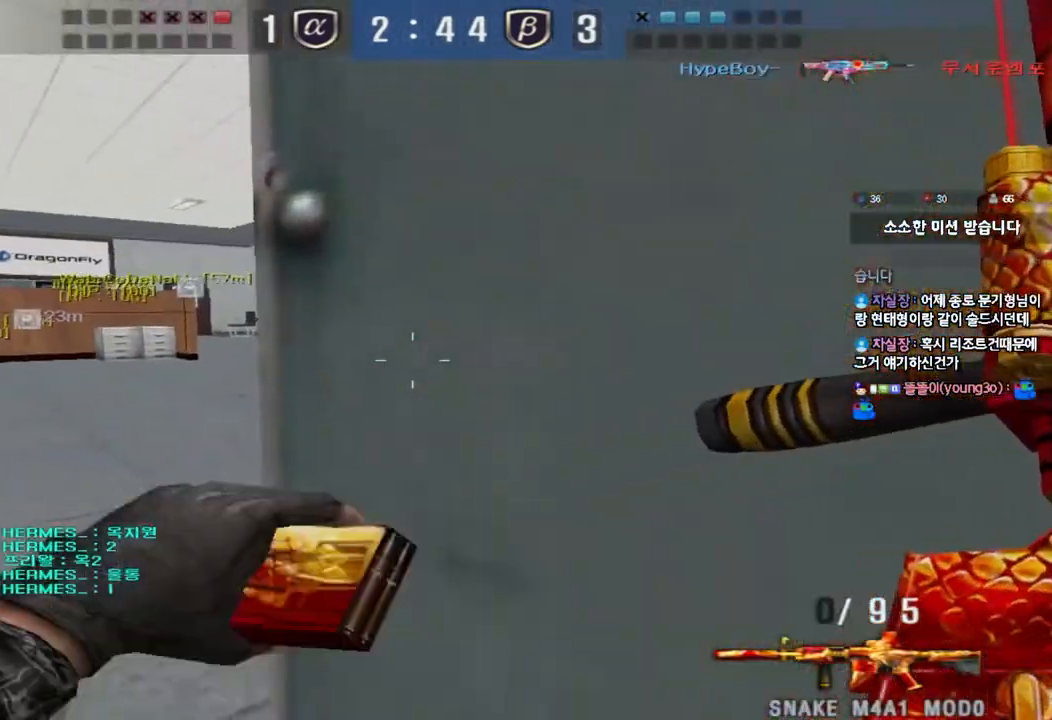
{"keys": ["ctrl", "d", "s", "tab"], "events": [[83, "tab", "down"], [233, "s", "down"]]}
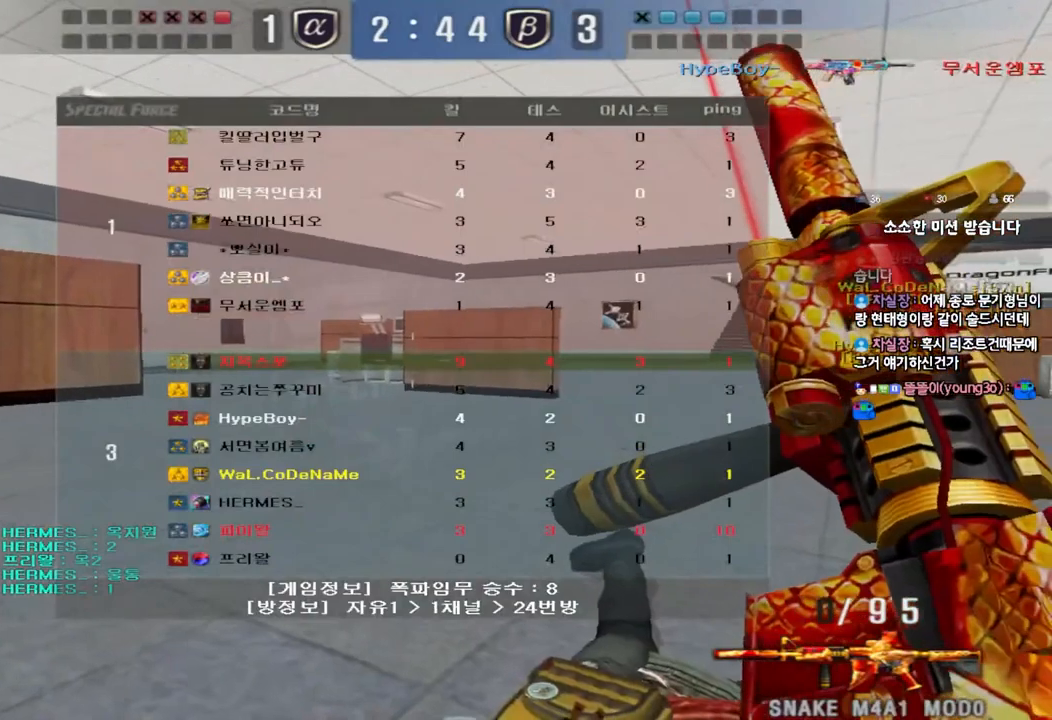
{"keys": ["ctrl", "d", "s"], "events": [[100, "d", "up"], [150, "tab", "up"], [300, "d", "down"]]}
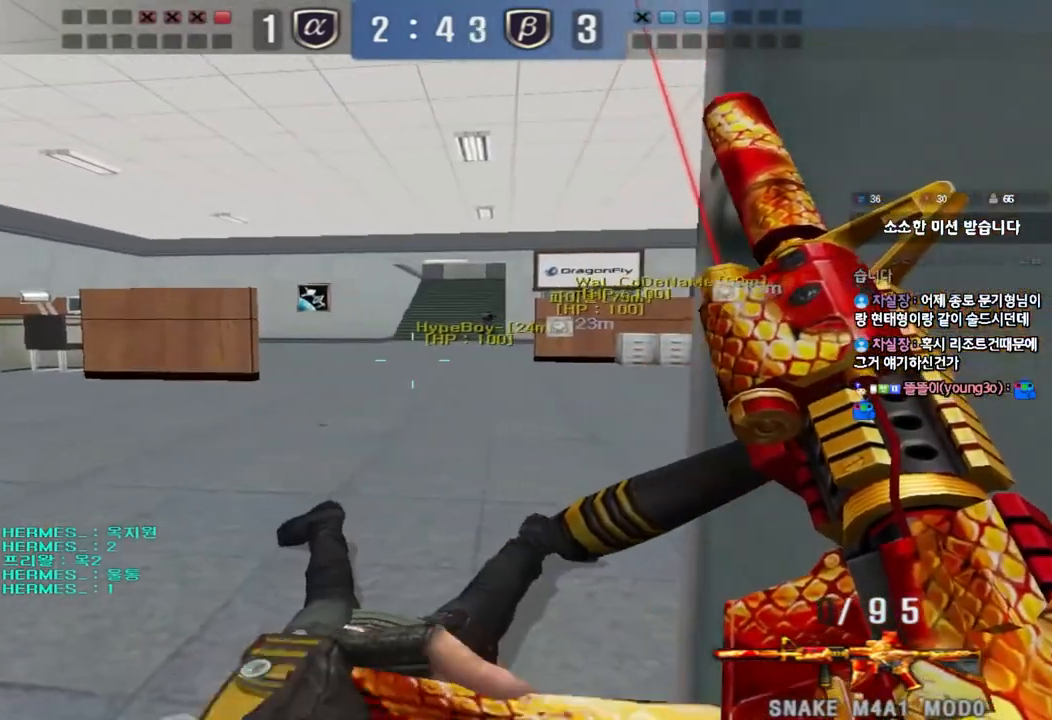
{"keys": ["ctrl", "s"], "events": [[67, "d", "up"], [67, "s", "up"], [267, "s", "down"]]}